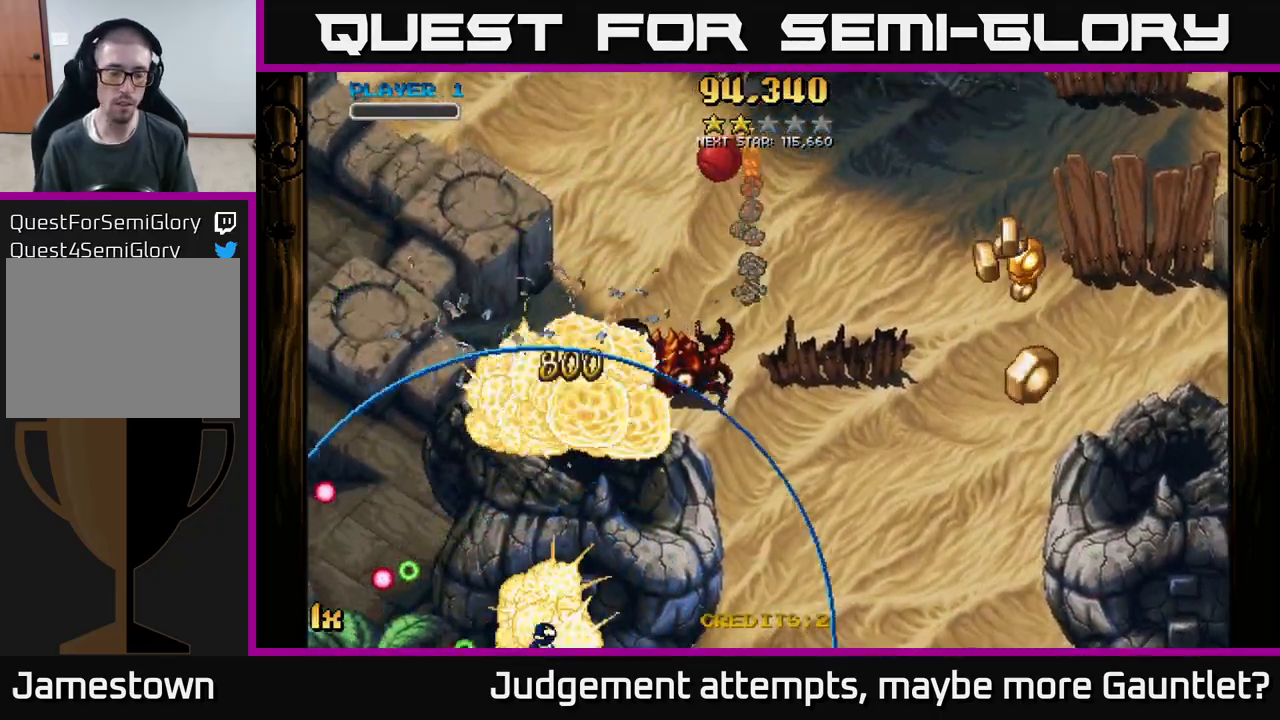
Gameplay with a controller (Xbox layout); each line is a JSON object with the inputs held at the frame after it. "events" lists button and stick changes between this image and that frame as [ms after this image, input, new state], when the widget could be followed in between. Not read: right_stick.
{"buttons": ["A"], "left_stick": "left", "events": [[83, "left_stick", "center"], [117, "A", "up"], [317, "A", "down"], [350, "left_stick", "up-left"], [450, "left_stick", "left"]]}
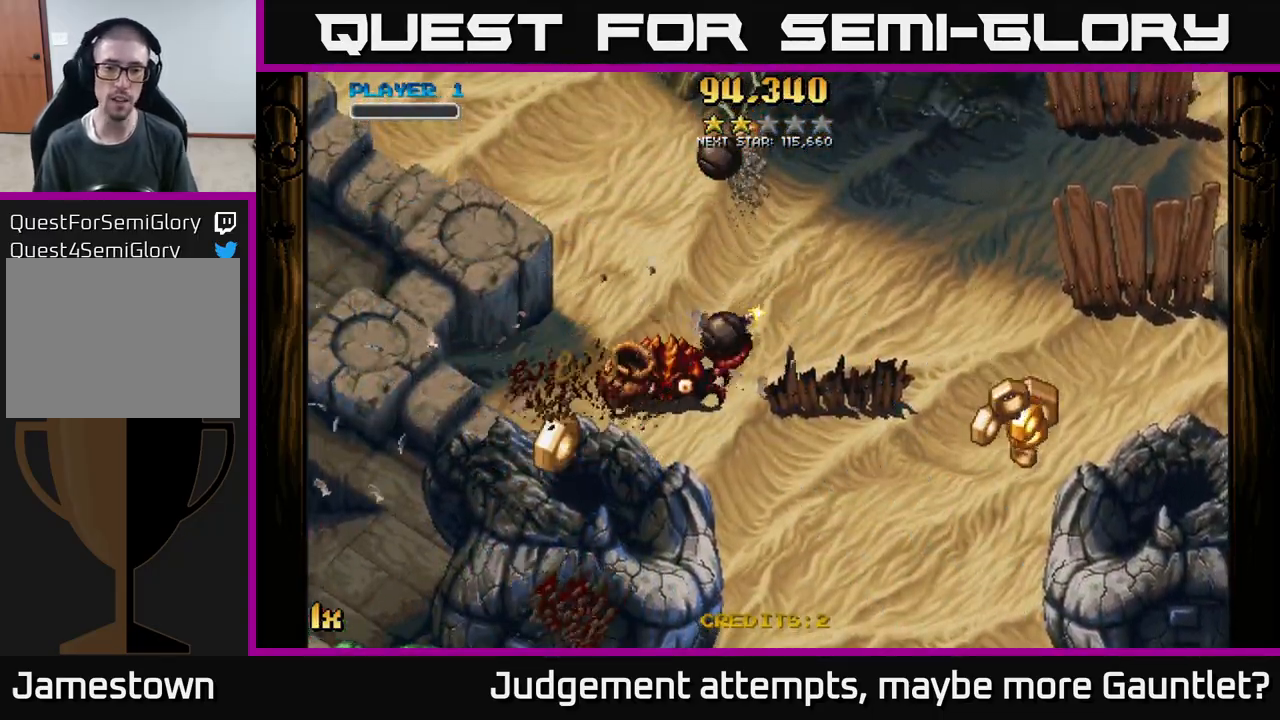
{"buttons": ["A"], "left_stick": "left", "events": []}
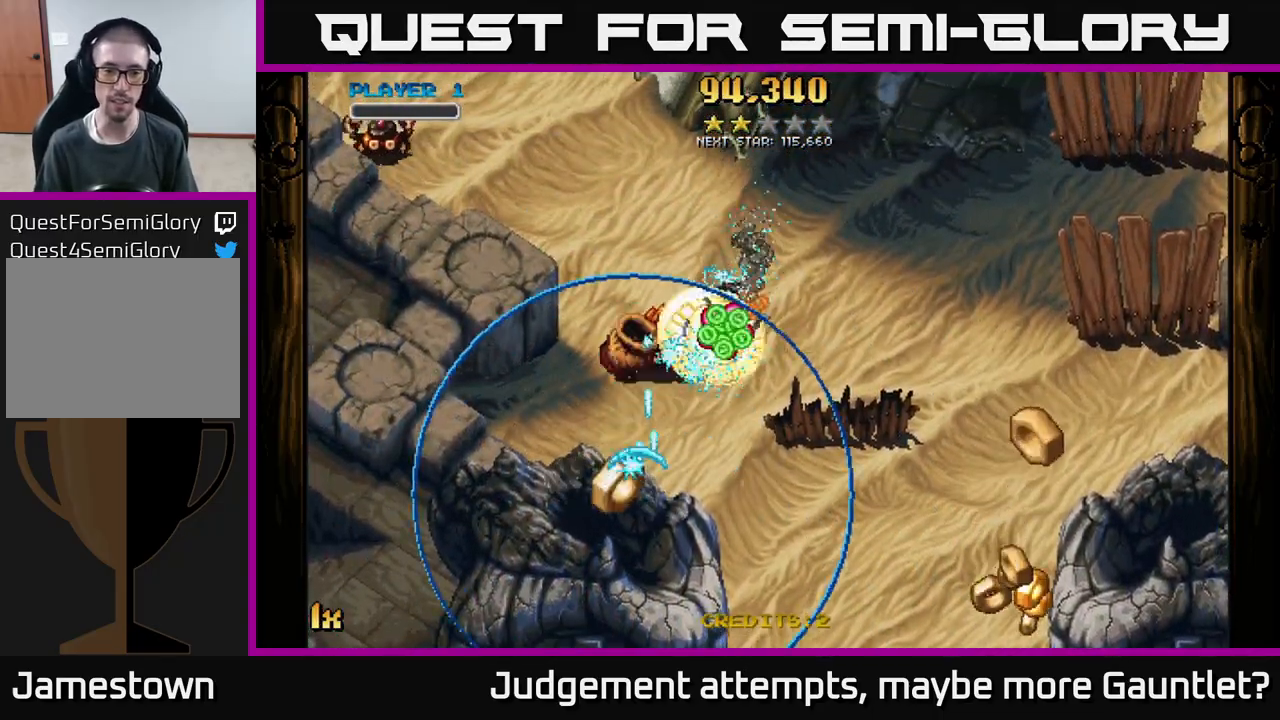
{"buttons": ["A"], "left_stick": "up", "events": [[100, "left_stick", "up"], [167, "left_stick", "right"], [317, "left_stick", "up-right"], [467, "left_stick", "up"]]}
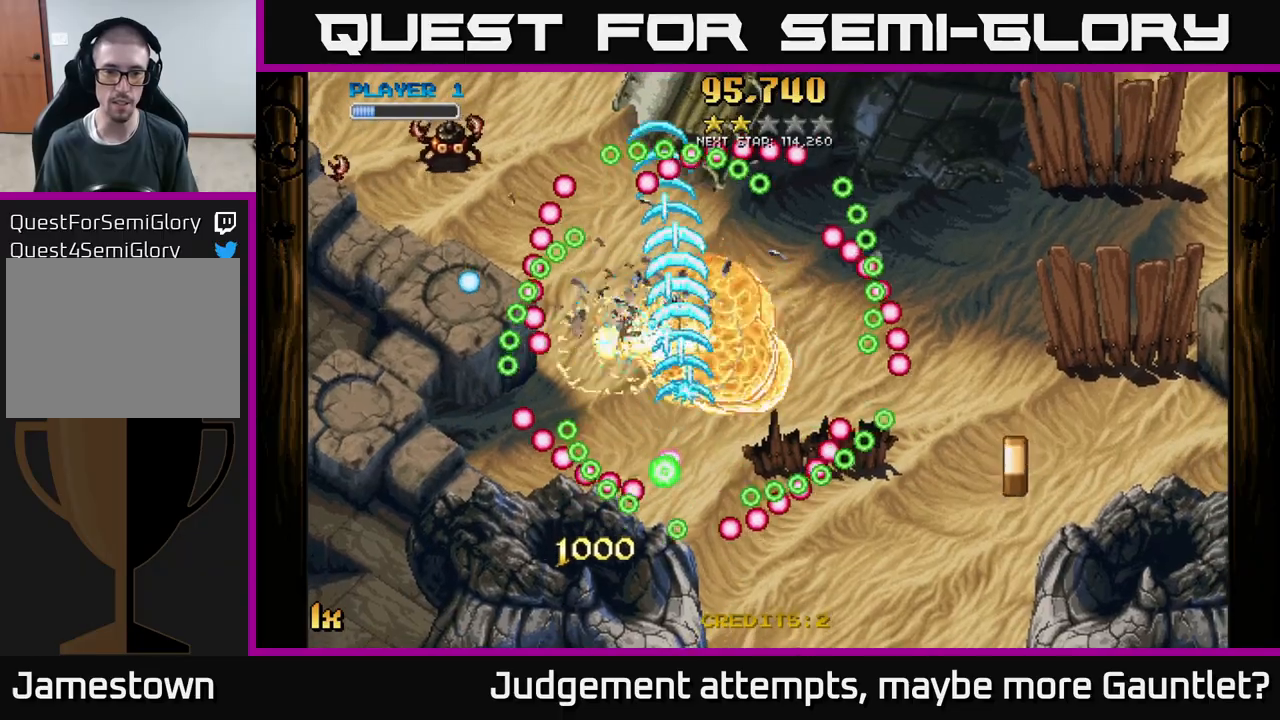
{"buttons": ["A"], "left_stick": "down", "events": [[67, "left_stick", "up-right"], [200, "left_stick", "up-left"], [217, "X", "down"], [383, "X", "up"], [467, "left_stick", "down"]]}
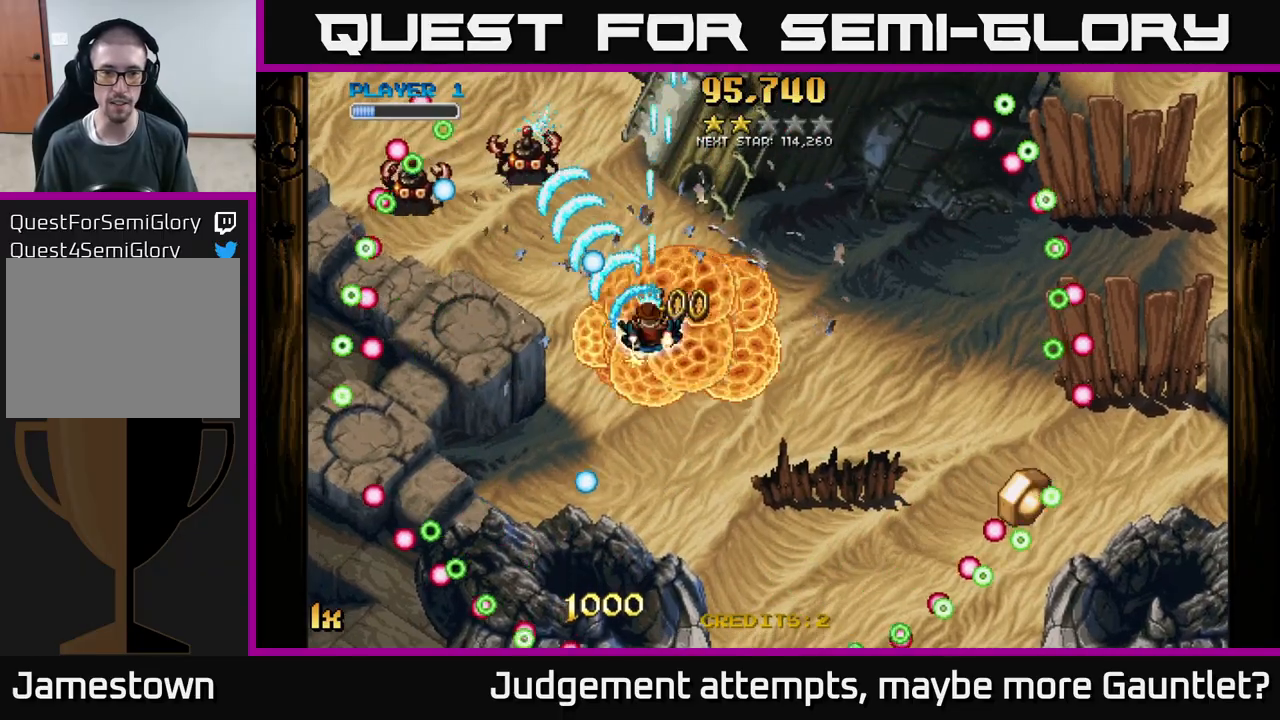
{"buttons": ["A"], "left_stick": "down-right", "events": [[67, "left_stick", "down-right"]]}
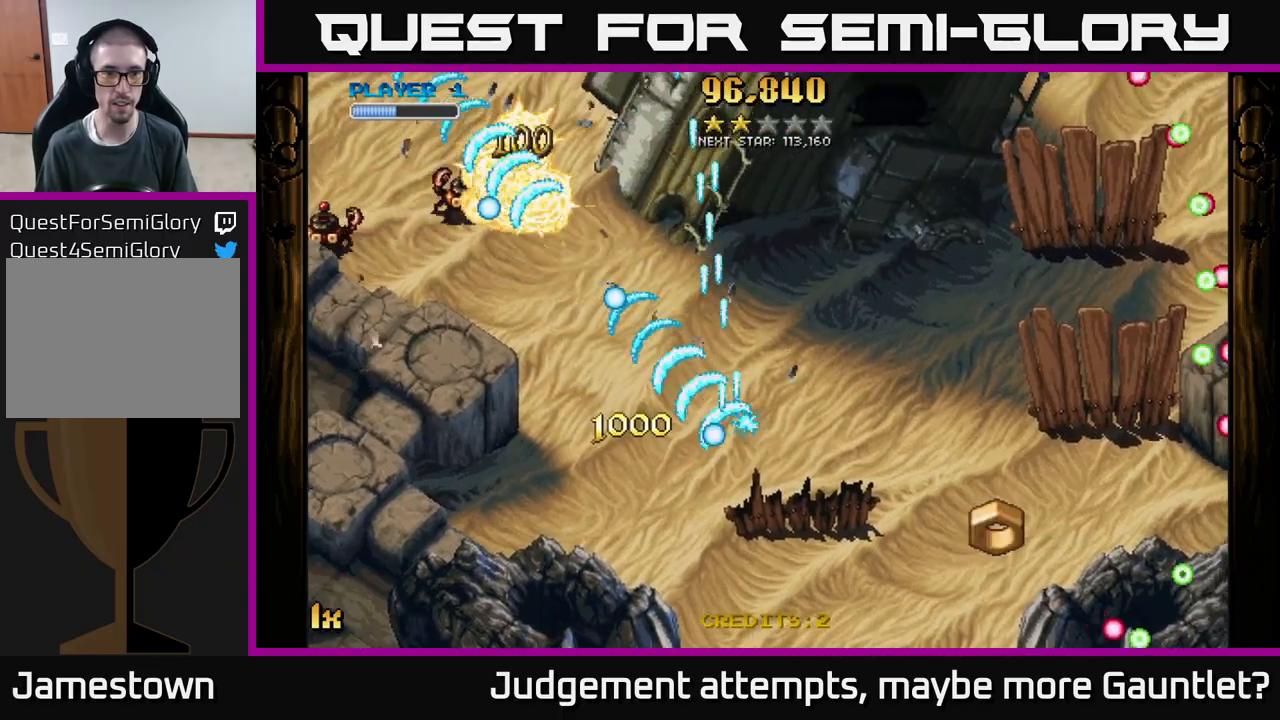
{"buttons": ["A"], "left_stick": "down-right", "events": []}
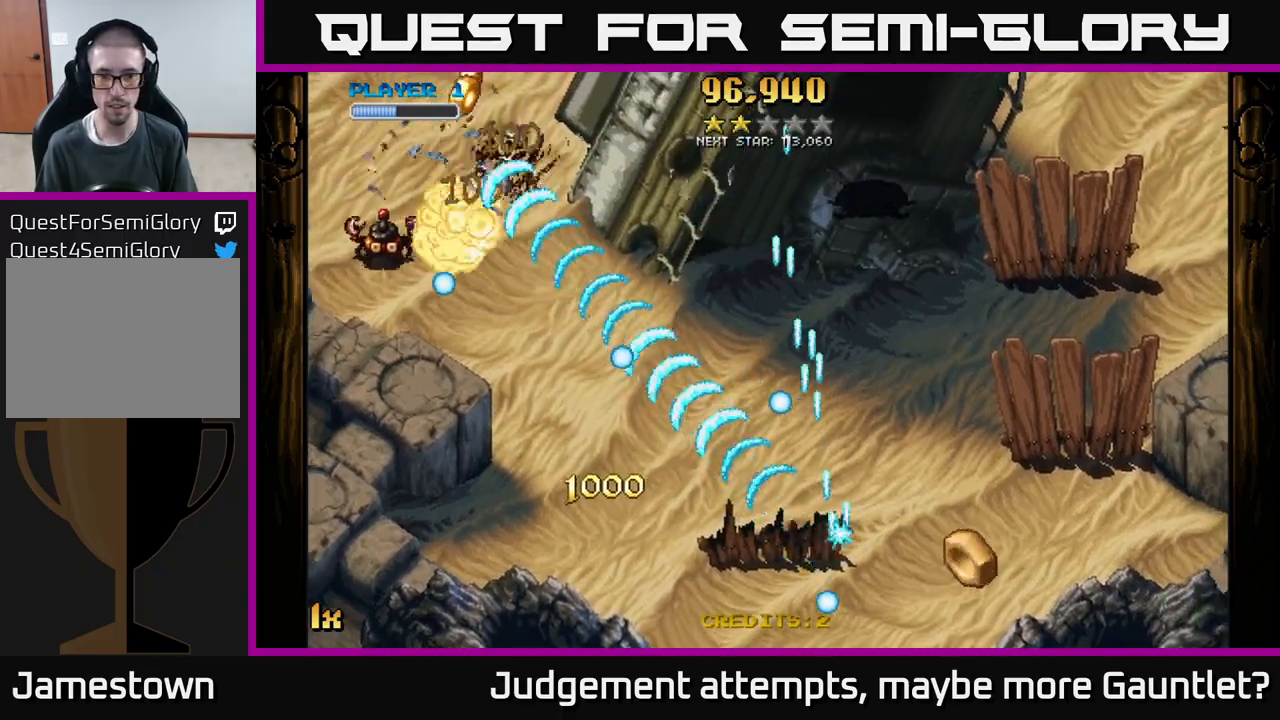
{"buttons": ["A"], "left_stick": "left", "events": [[283, "left_stick", "left"]]}
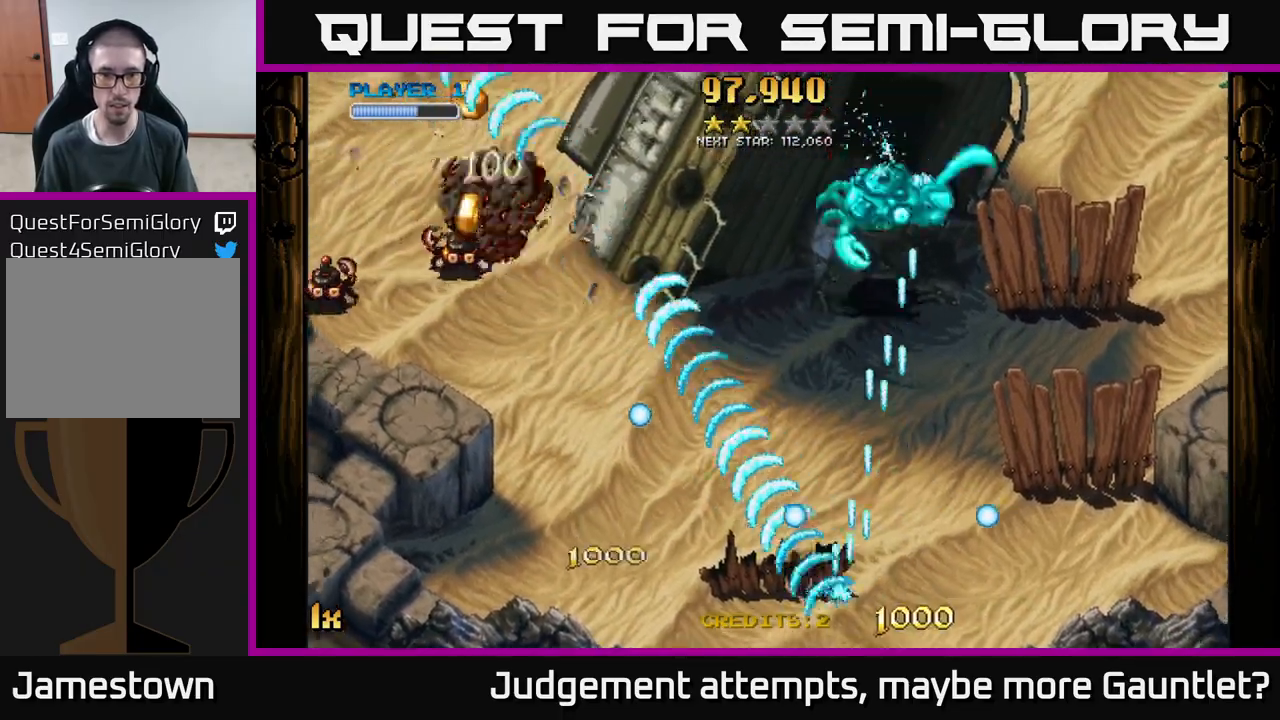
{"buttons": ["A"], "left_stick": "left", "events": []}
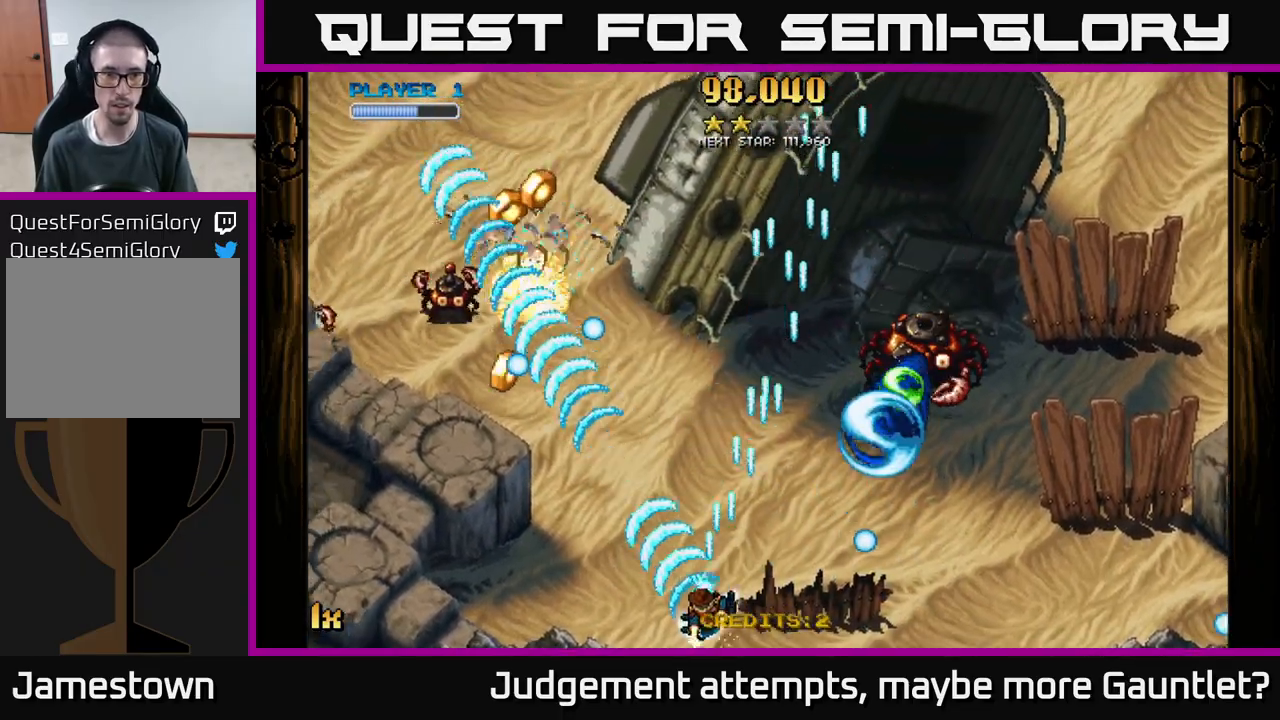
{"buttons": ["A"], "left_stick": "left", "events": []}
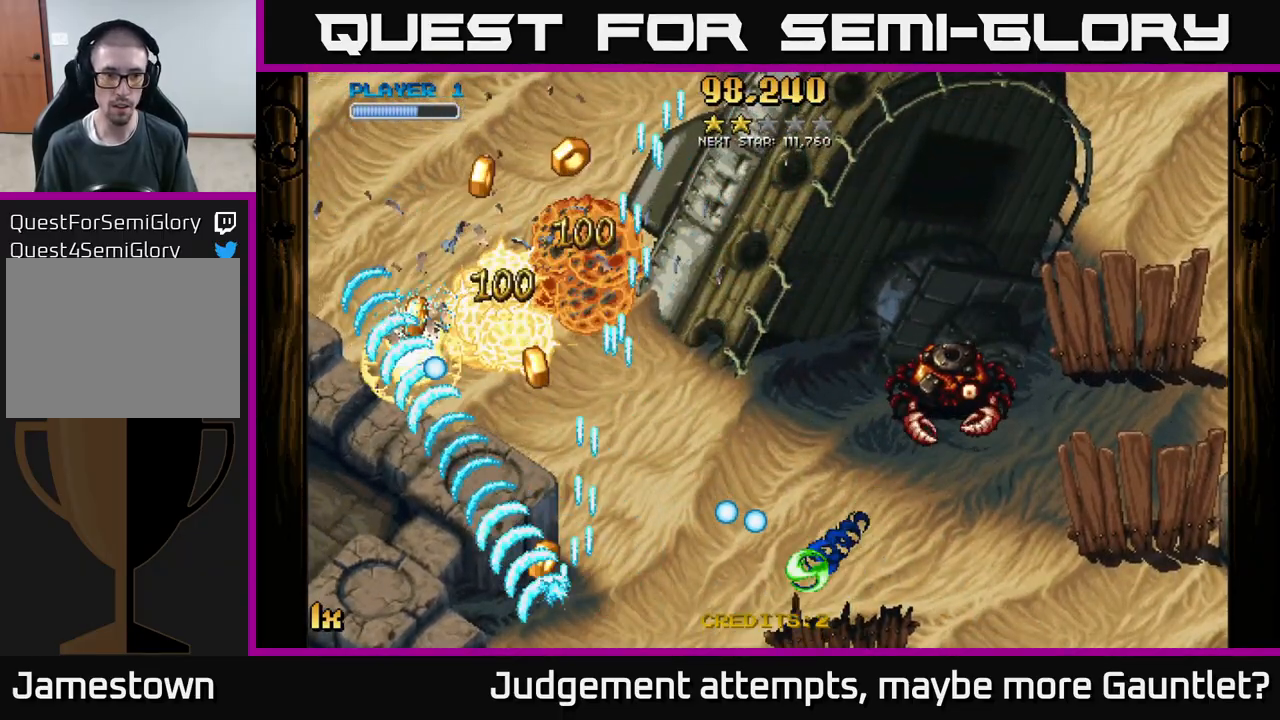
{"buttons": ["A"], "left_stick": "center", "events": [[83, "left_stick", "up-left"], [317, "X", "down"], [367, "left_stick", "right"], [483, "X", "up"], [500, "left_stick", "center"]]}
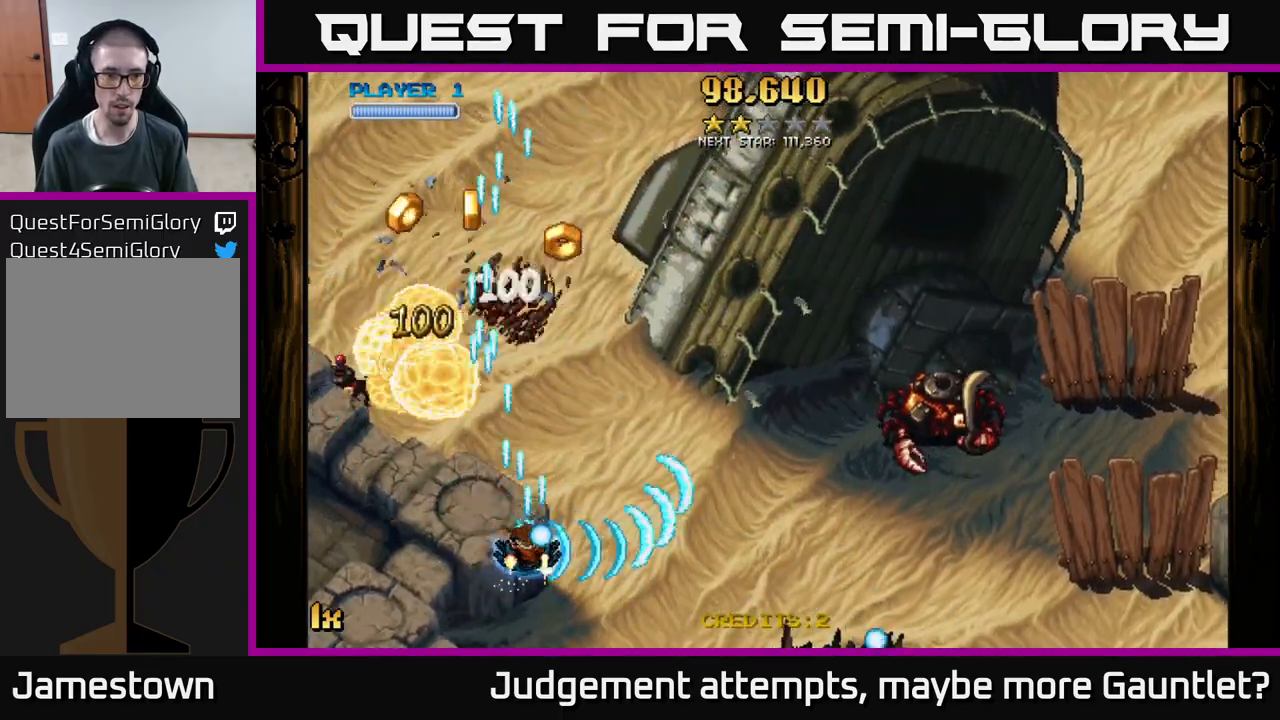
{"buttons": ["A", "L1"], "left_stick": "up-left", "events": [[33, "left_stick", "up-left"], [267, "left_stick", "up"], [433, "left_stick", "up-left"], [450, "L1", "down"]]}
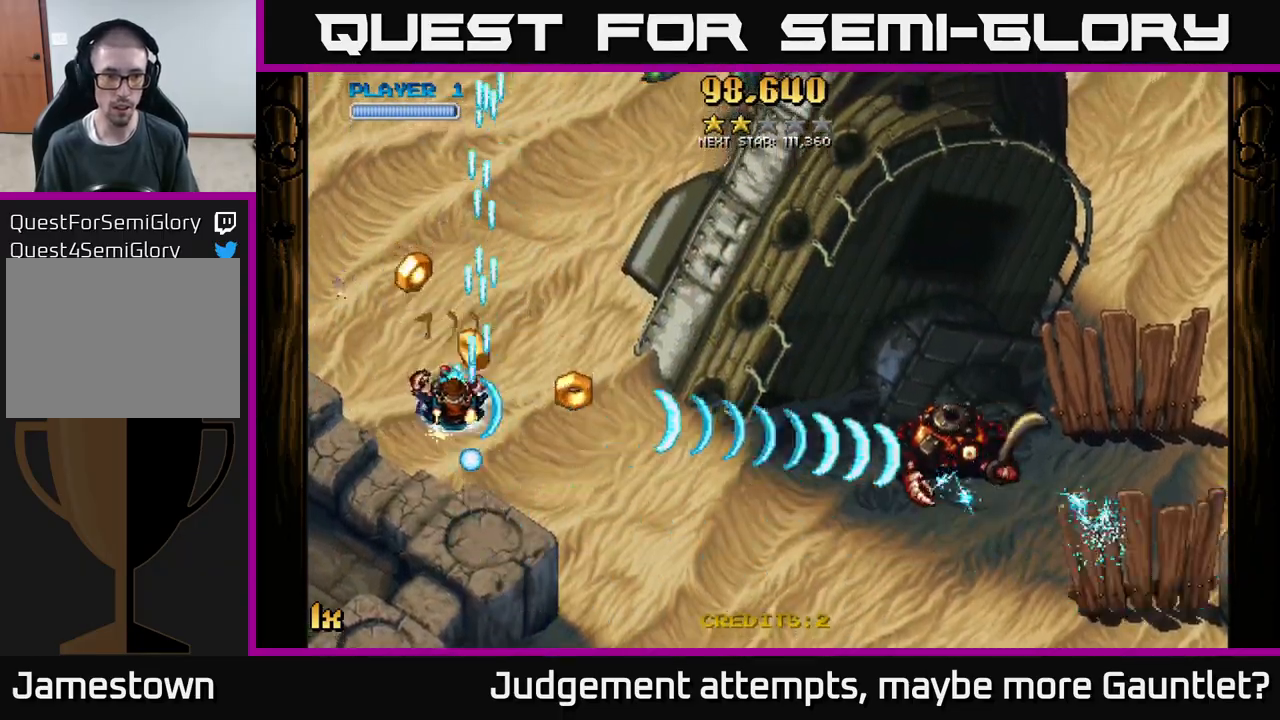
{"buttons": ["A"], "left_stick": "down-right", "events": [[33, "left_stick", "left"], [67, "L1", "up"], [267, "left_stick", "down-left"], [300, "L1", "down"], [400, "left_stick", "down-right"], [417, "L1", "up"]]}
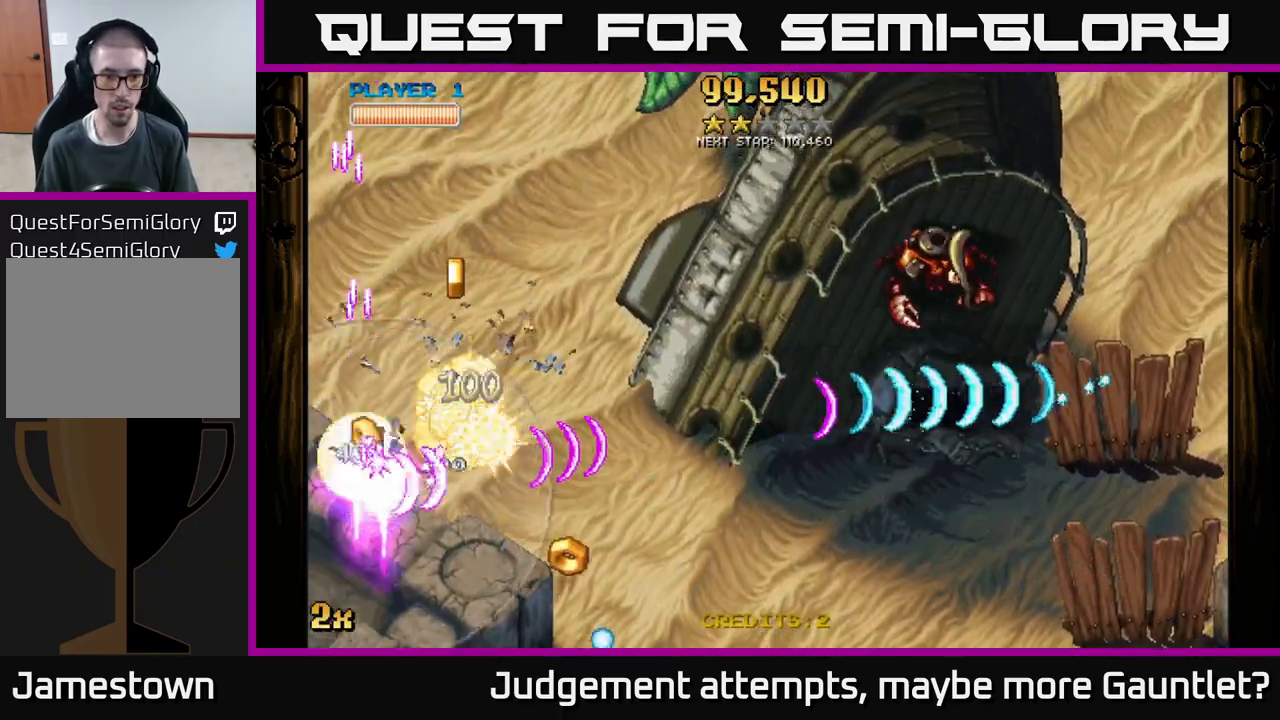
{"buttons": ["A"], "left_stick": "up-right", "events": [[283, "X", "down"], [300, "left_stick", "up-right"], [417, "X", "up"]]}
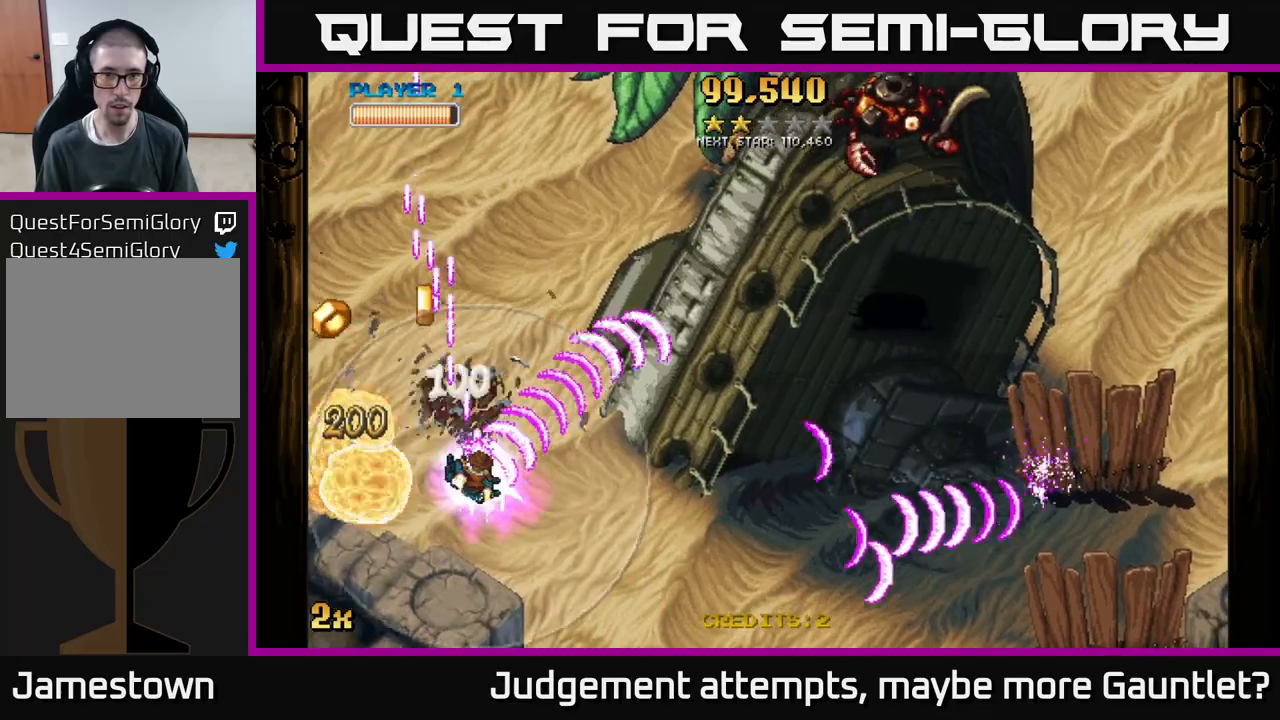
{"buttons": ["A"], "left_stick": "down", "events": [[100, "left_stick", "up"], [300, "left_stick", "down"]]}
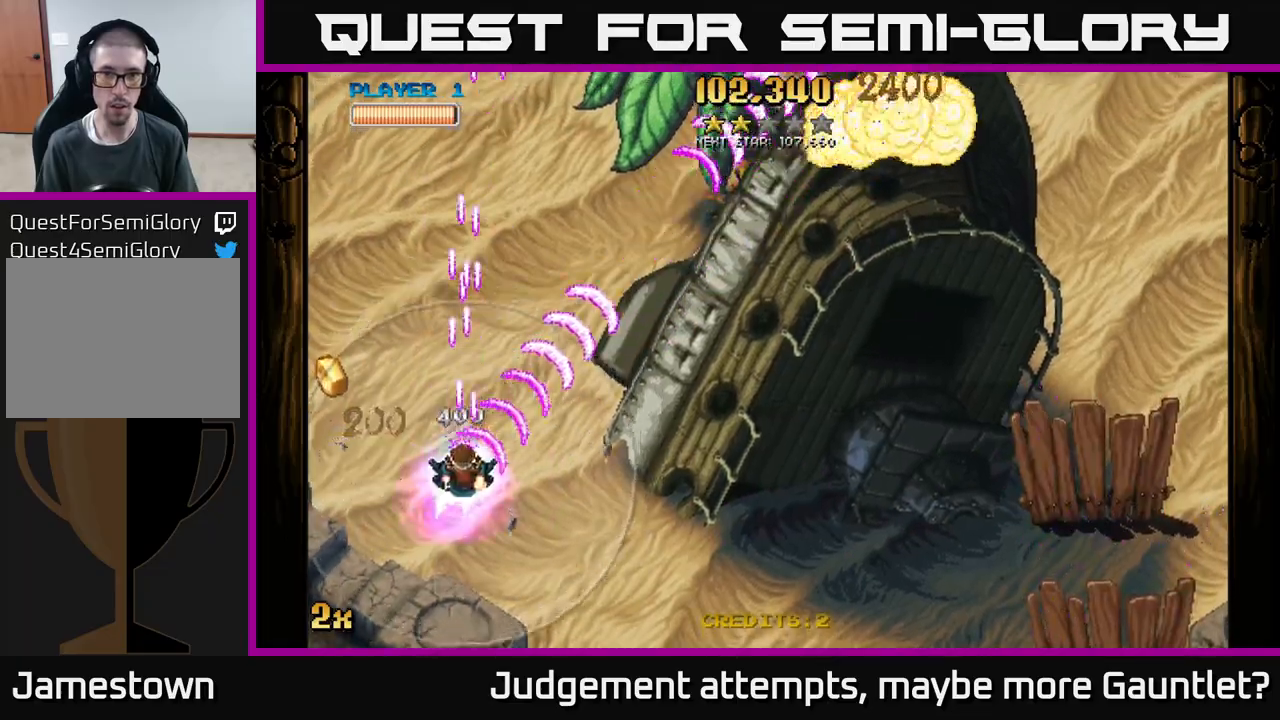
{"buttons": ["A"], "left_stick": "right", "events": [[150, "left_stick", "left"], [300, "left_stick", "up"], [383, "left_stick", "right"]]}
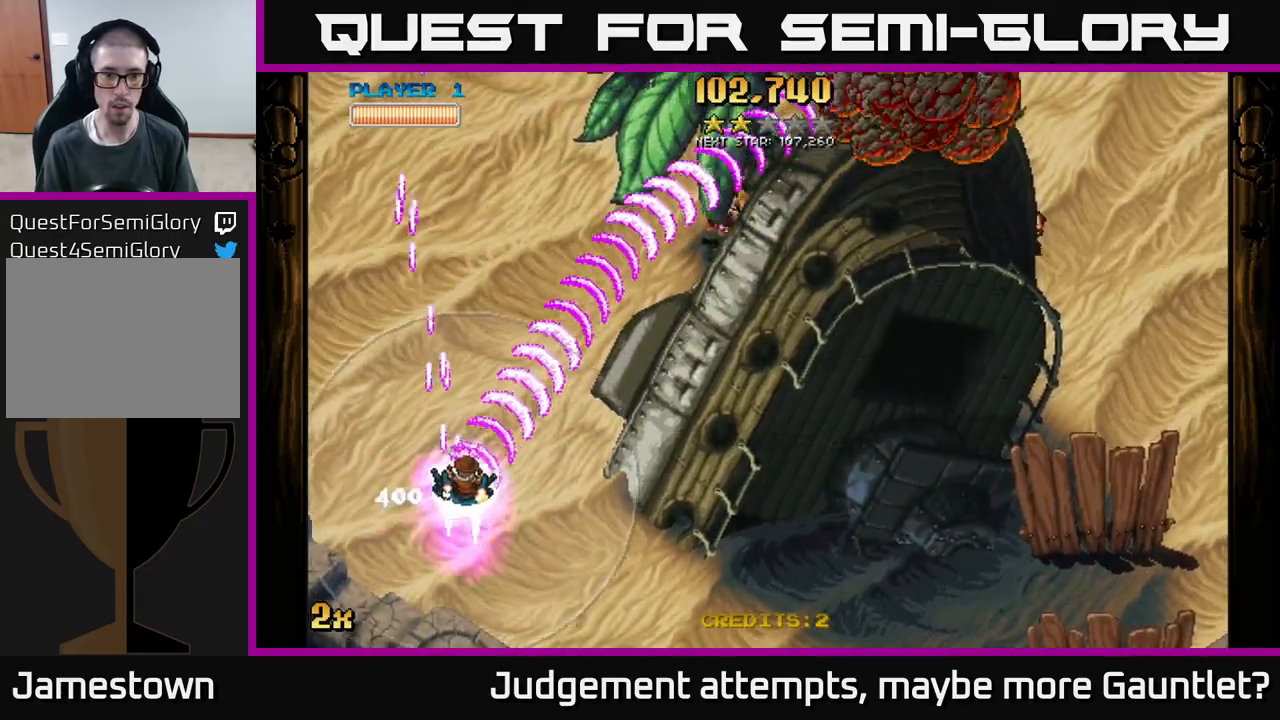
{"buttons": ["A", "X"], "left_stick": "right", "events": [[433, "X", "down"]]}
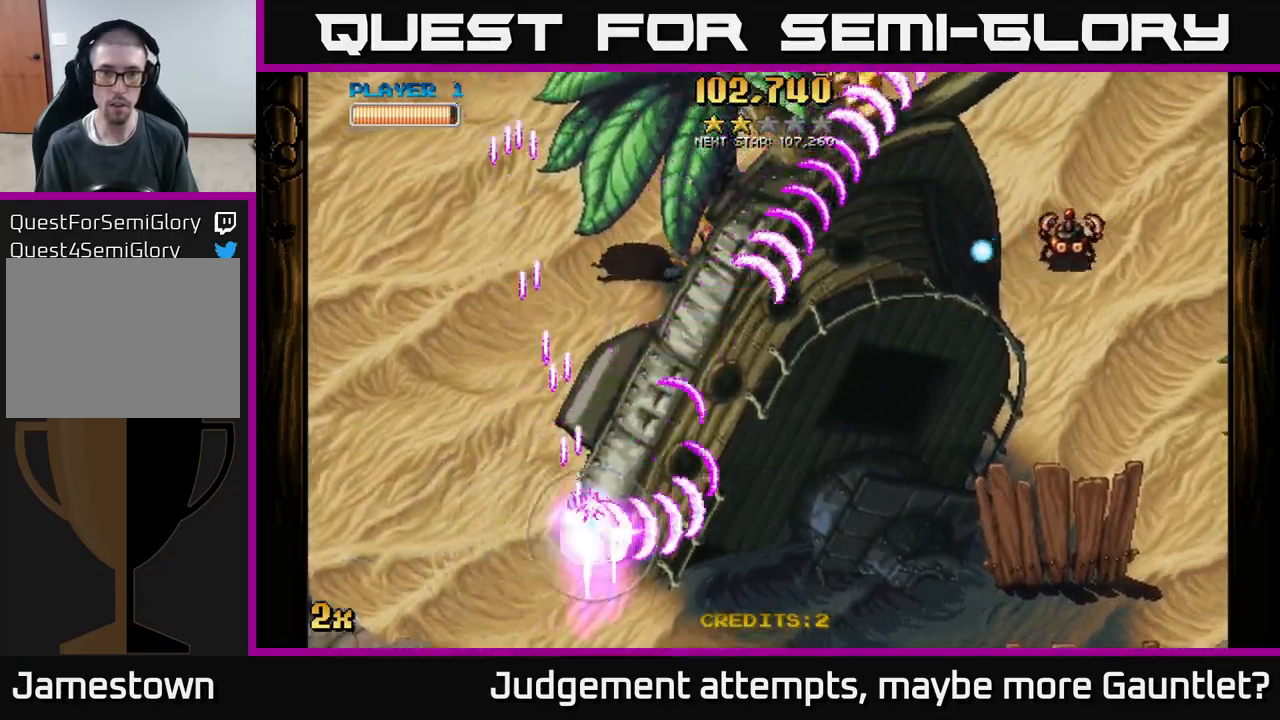
{"buttons": ["A"], "left_stick": "right", "events": [[67, "left_stick", "up-right"], [83, "X", "up"], [183, "X", "down"], [317, "X", "up"], [350, "left_stick", "right"]]}
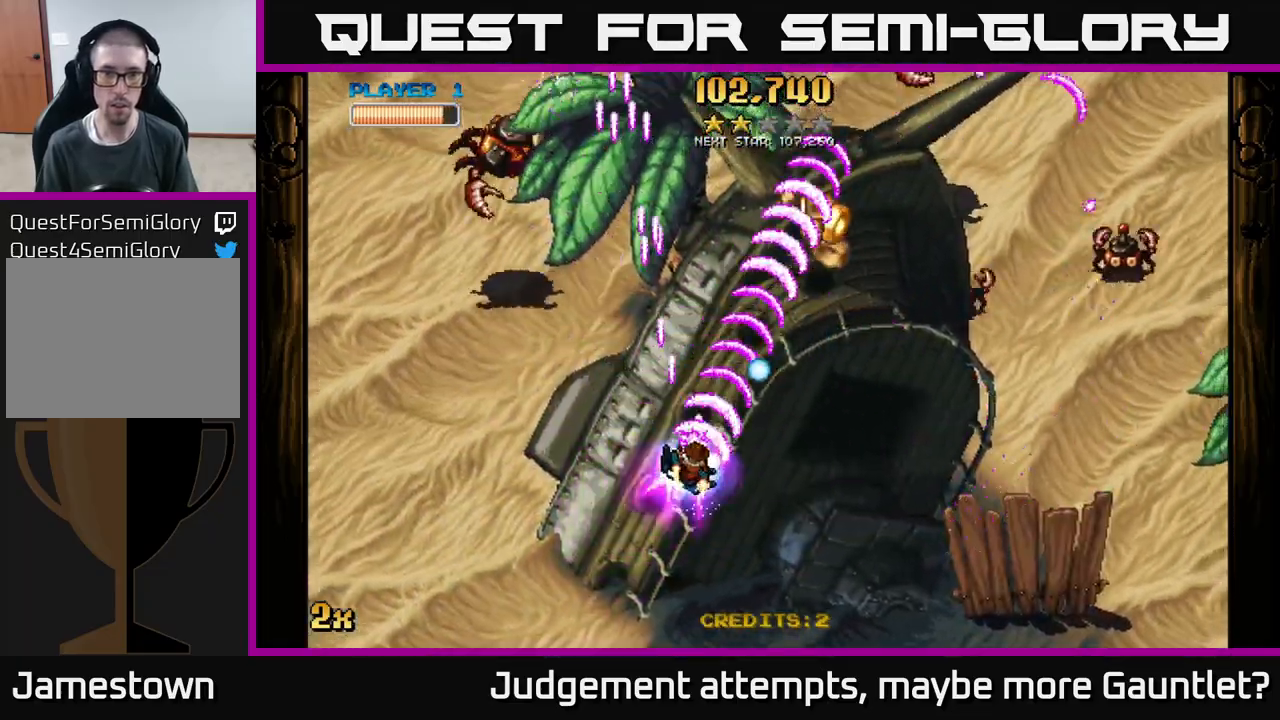
{"buttons": ["A"], "left_stick": "up-right", "events": [[250, "left_stick", "up-right"]]}
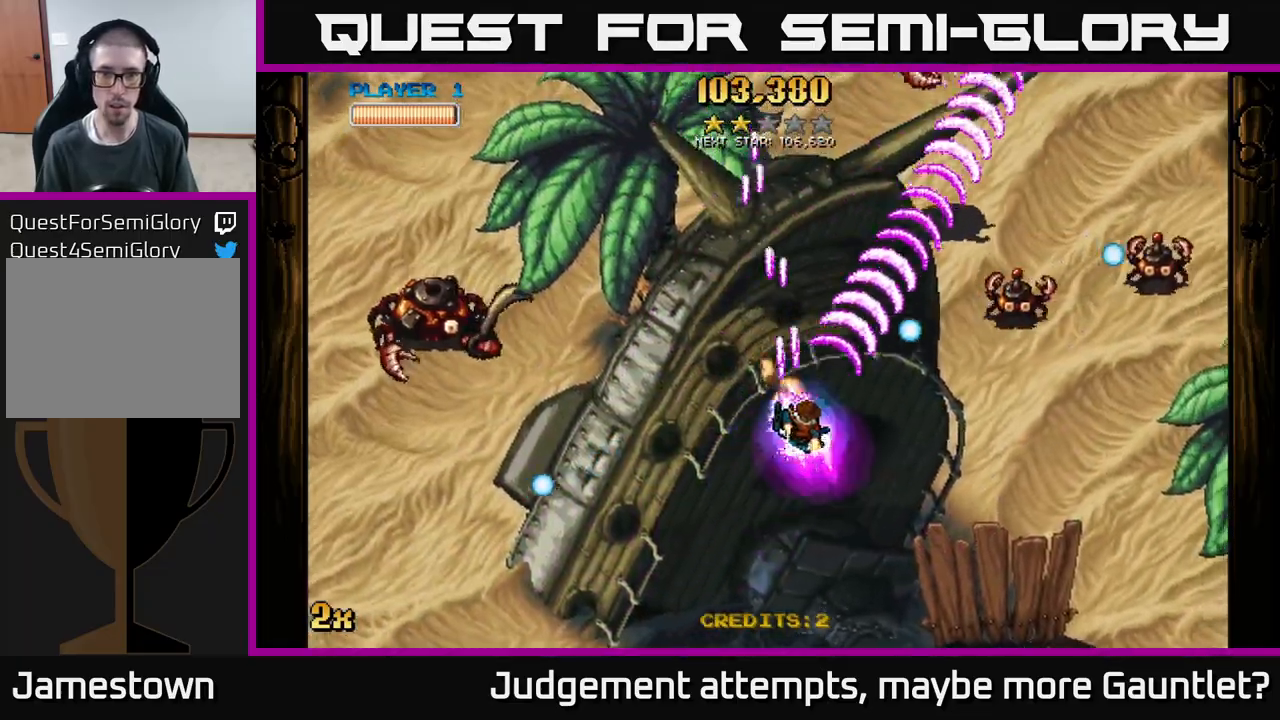
{"buttons": ["A"], "left_stick": "right", "events": [[50, "left_stick", "down-right"], [417, "left_stick", "right"]]}
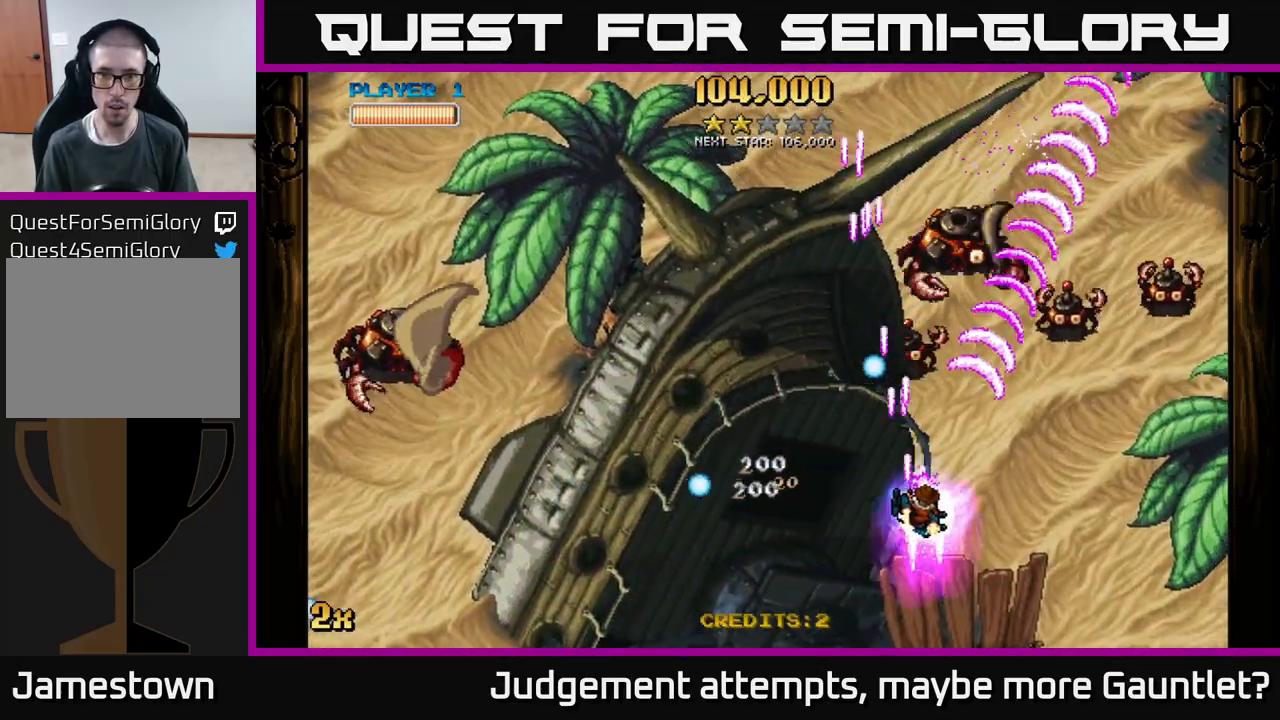
{"buttons": ["A"], "left_stick": "right", "events": [[100, "X", "down"], [133, "left_stick", "up"], [267, "X", "up"], [283, "left_stick", "right"]]}
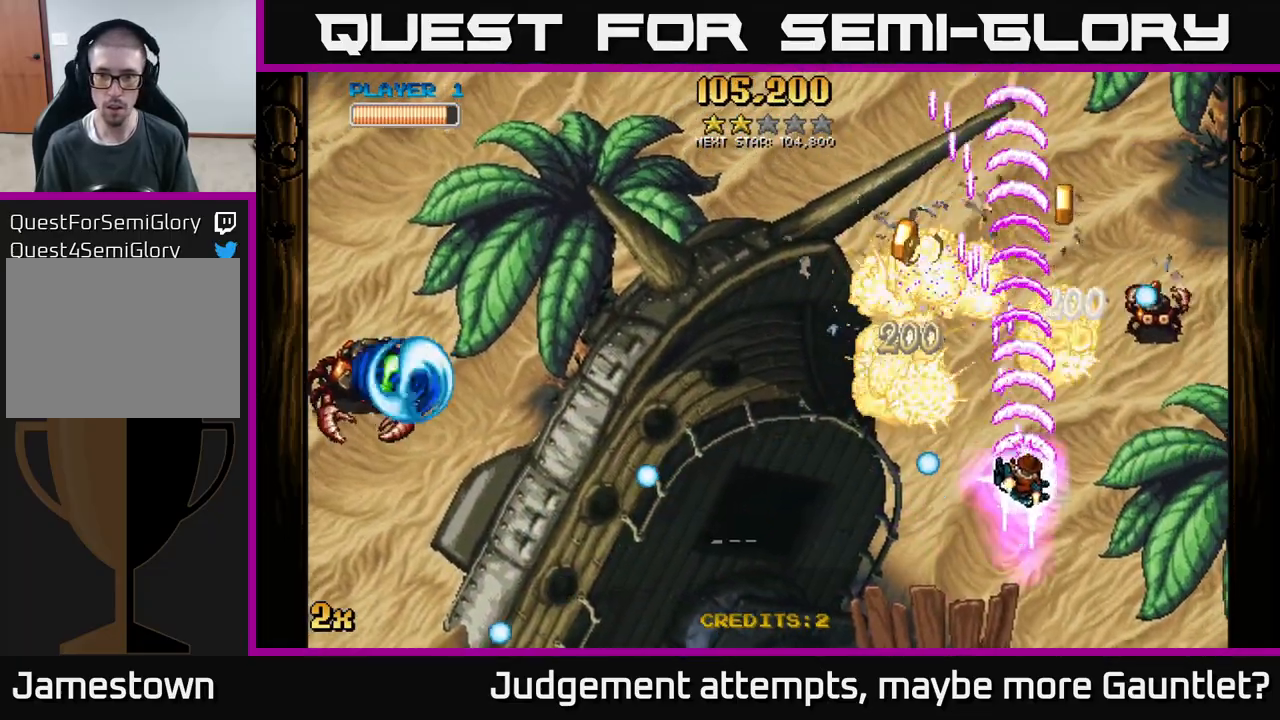
{"buttons": ["A", "X"], "left_stick": "left", "events": [[500, "X", "down"], [500, "left_stick", "left"]]}
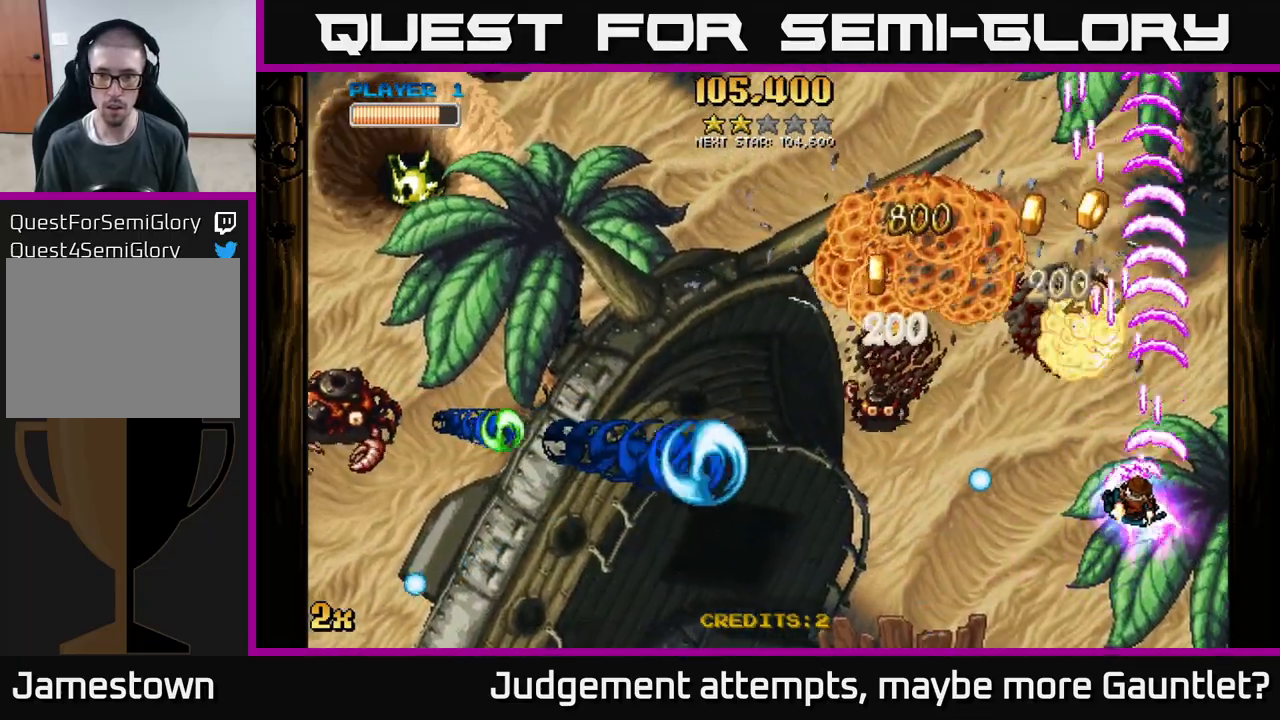
{"buttons": ["A"], "left_stick": "up-left", "events": [[150, "X", "up"], [150, "left_stick", "up-left"]]}
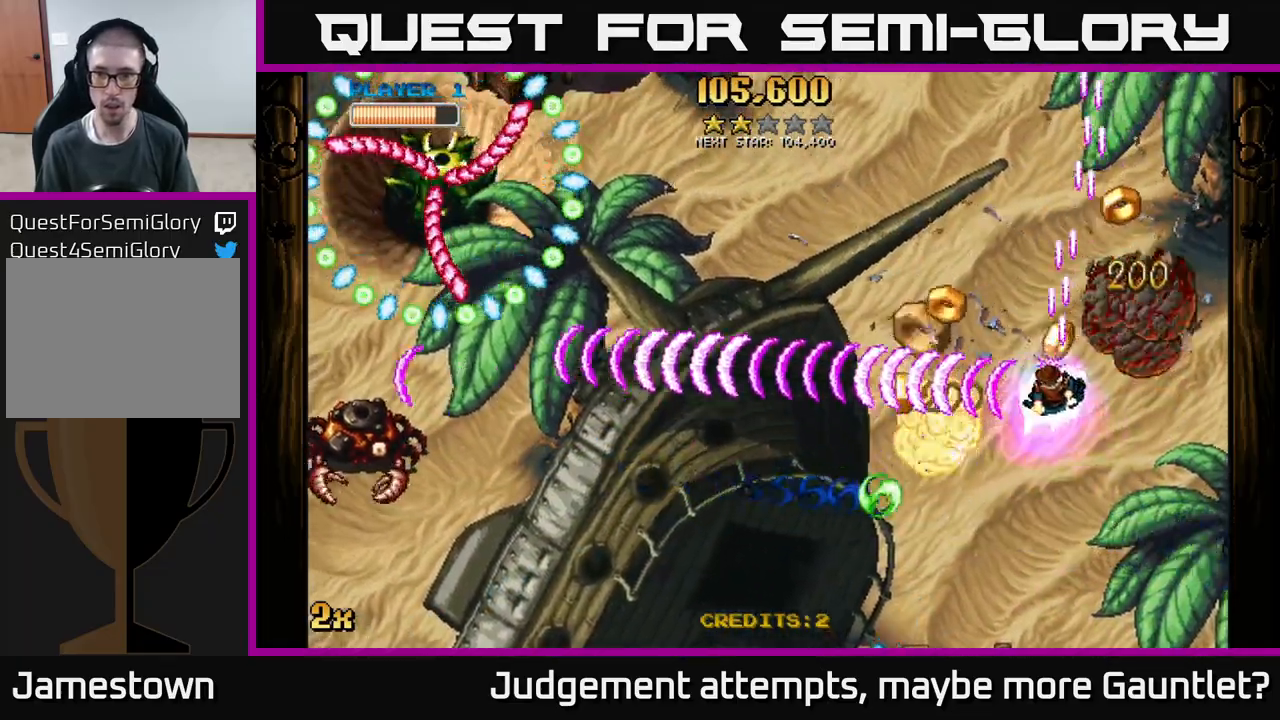
{"buttons": ["A"], "left_stick": "down-left", "events": [[83, "left_stick", "up-right"], [300, "left_stick", "up-left"], [400, "left_stick", "down-left"]]}
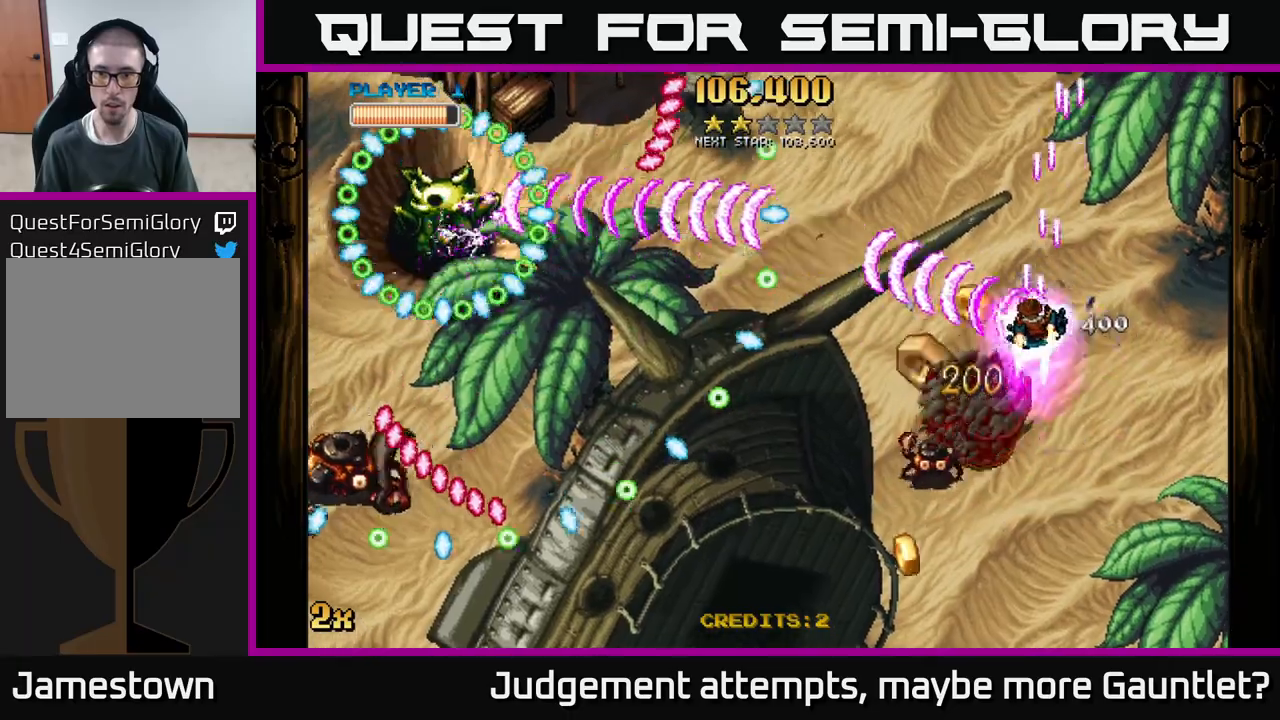
{"buttons": ["A"], "left_stick": "down-right", "events": [[300, "left_stick", "up"], [450, "left_stick", "down-right"]]}
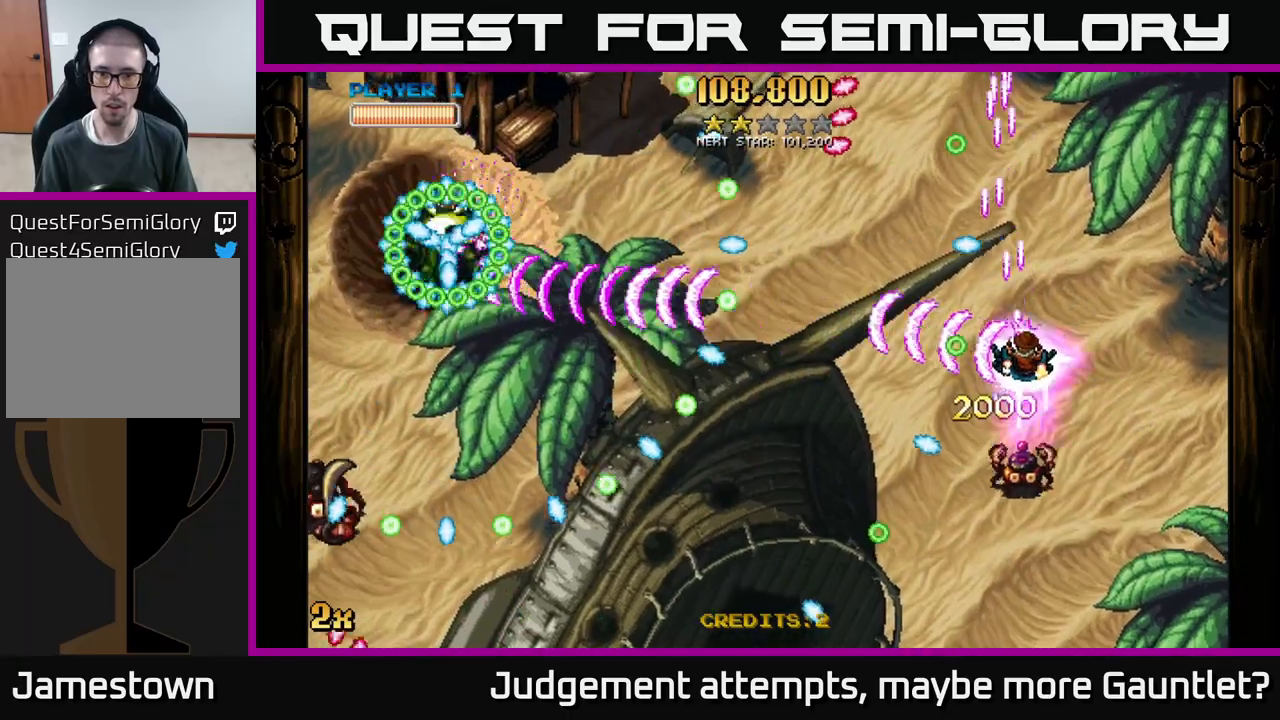
{"buttons": ["A"], "left_stick": "left", "events": [[167, "left_stick", "up-right"], [350, "left_stick", "left"]]}
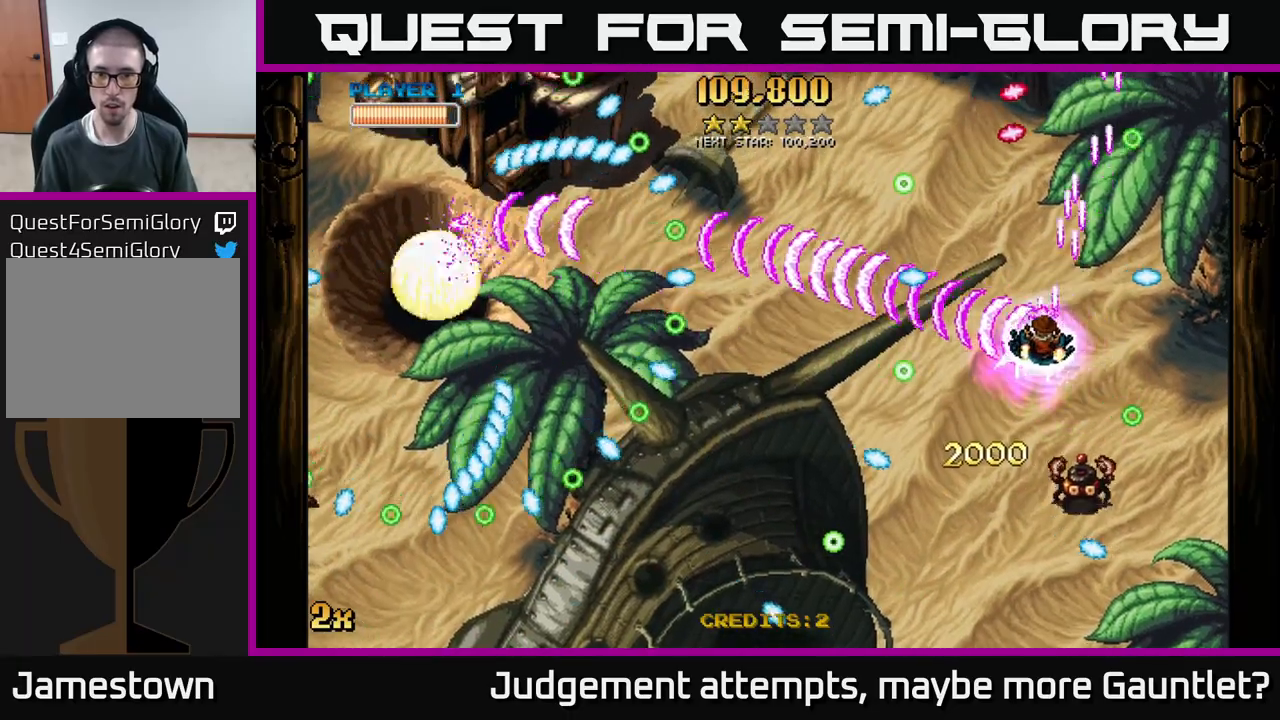
{"buttons": ["A"], "left_stick": "down-right", "events": [[17, "left_stick", "down-left"], [167, "left_stick", "down-right"], [350, "left_stick", "right"], [500, "left_stick", "down-right"]]}
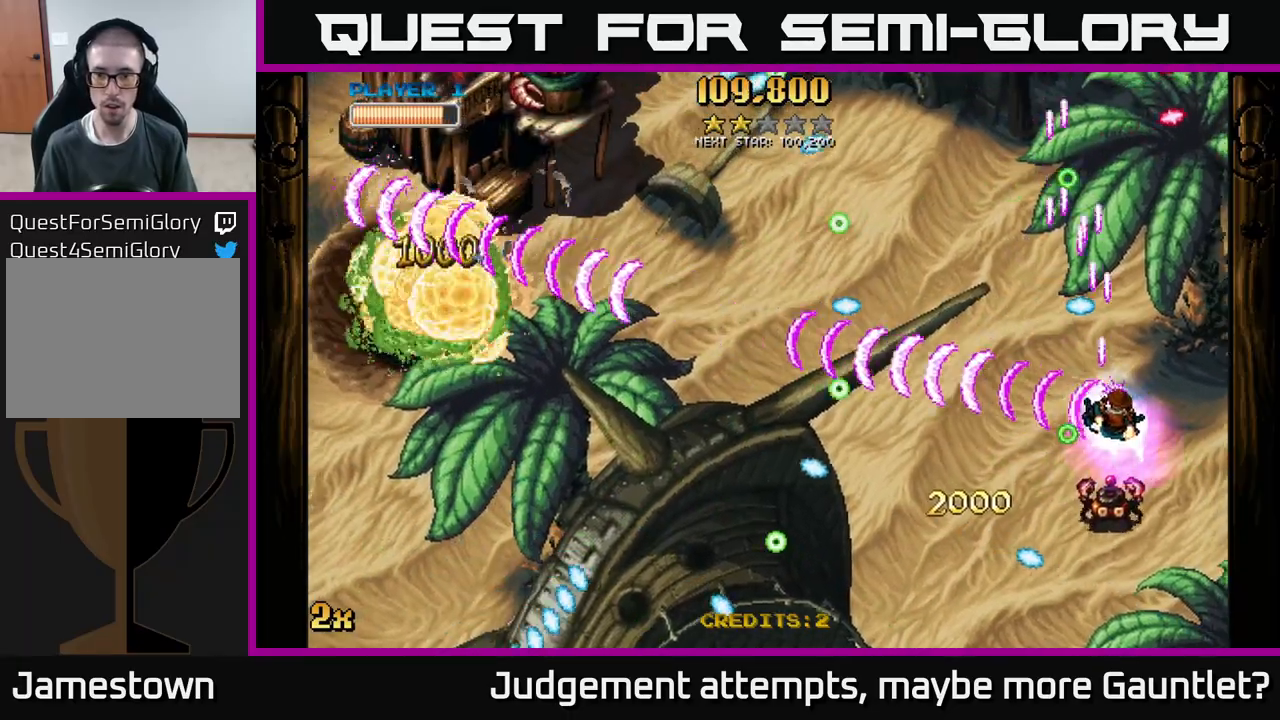
{"buttons": ["A"], "left_stick": "down", "events": [[283, "left_stick", "down"]]}
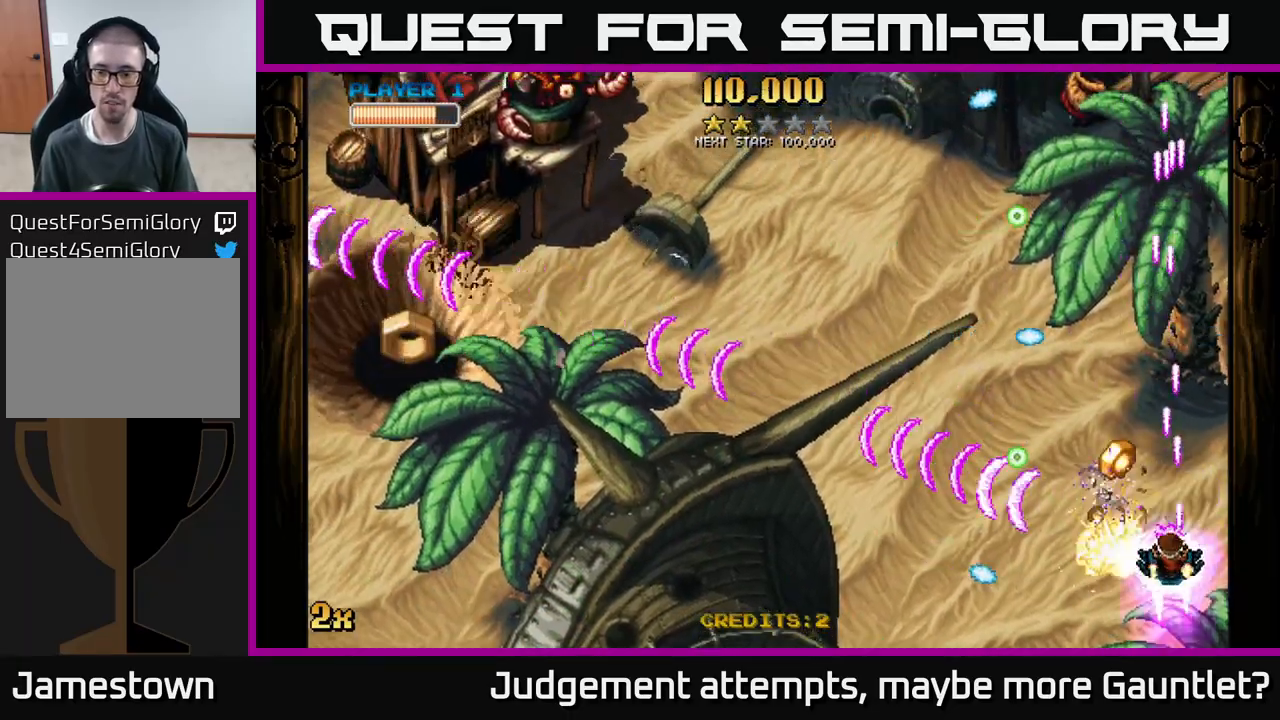
{"buttons": ["A"], "left_stick": "up-left", "events": [[100, "left_stick", "left"], [450, "left_stick", "up-left"]]}
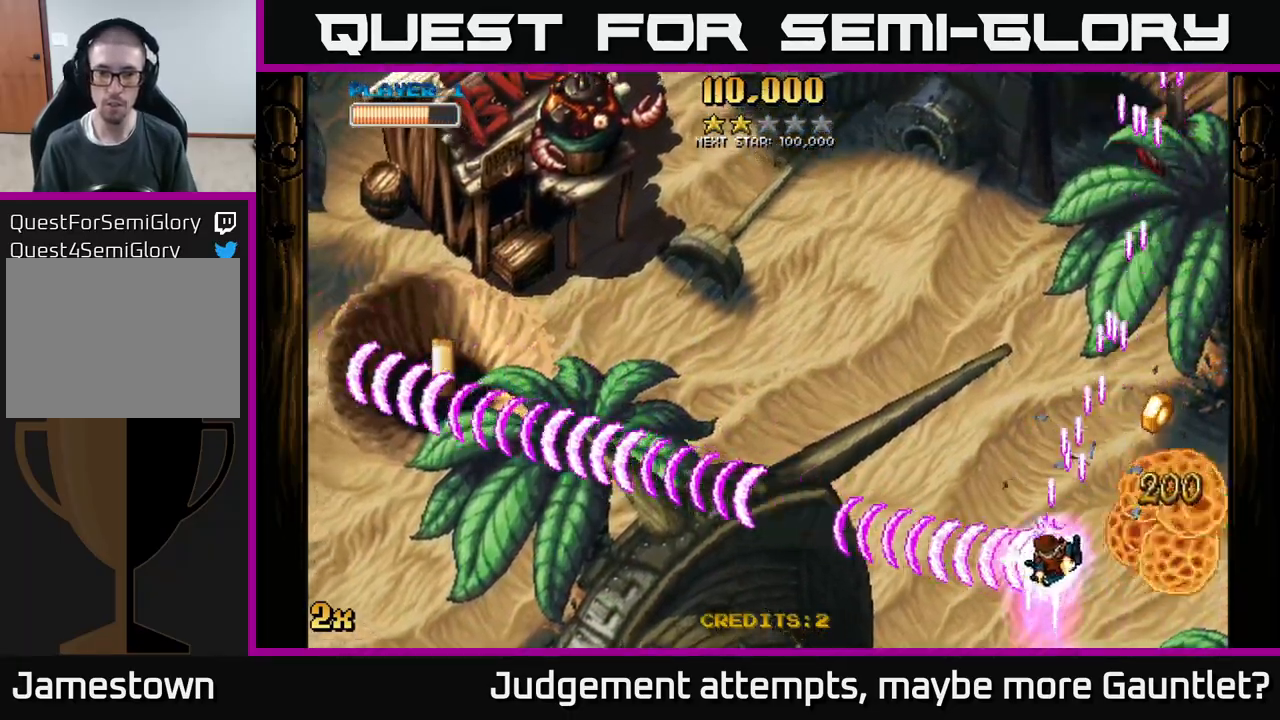
{"buttons": ["A", "X"], "left_stick": "up-left", "events": [[50, "left_stick", "up-right"], [350, "left_stick", "up-left"], [400, "X", "down"]]}
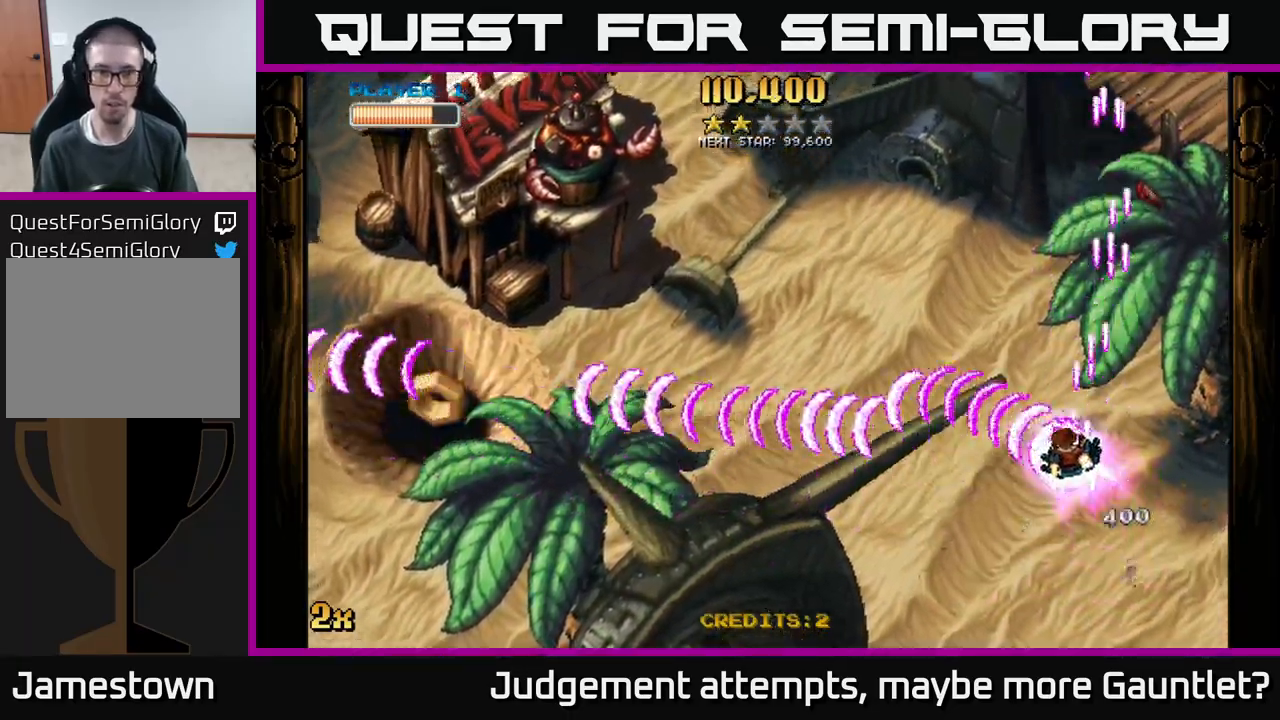
{"buttons": ["A"], "left_stick": "left", "events": [[17, "X", "up"], [100, "left_stick", "left"]]}